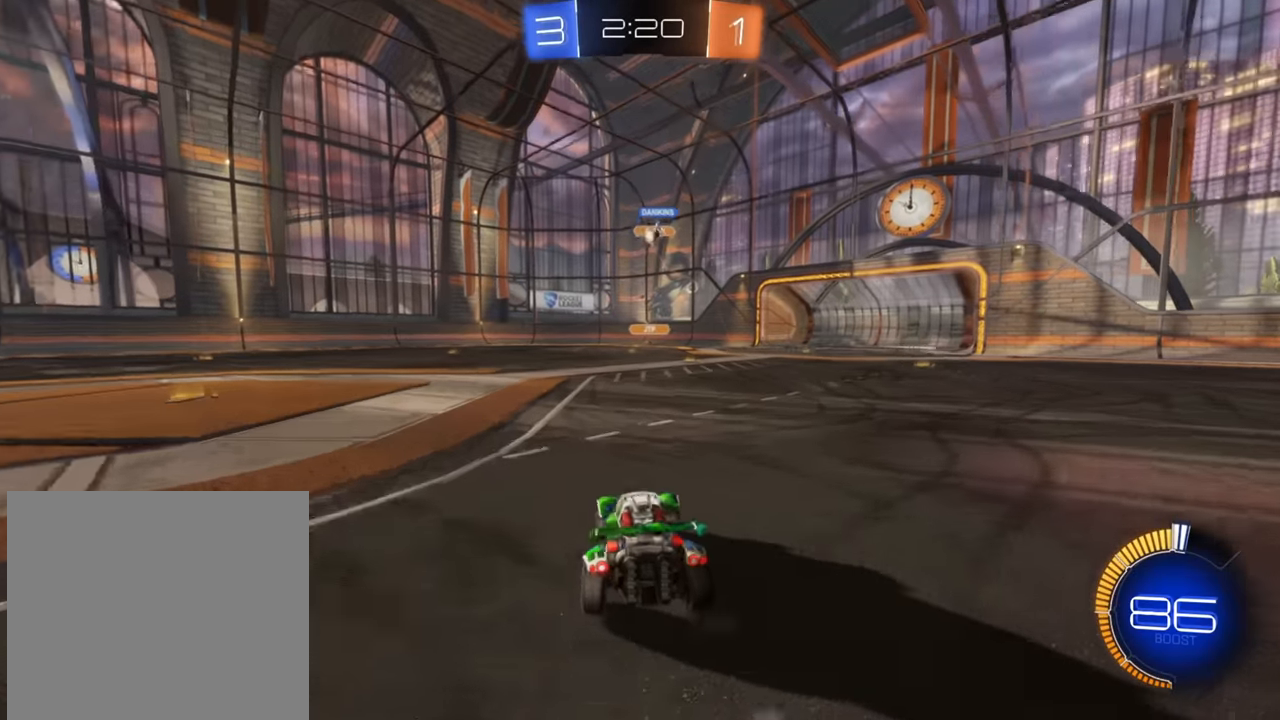
Gameplay with a controller (Xbox layout); each line is a JSON object with the inputs held at the frame after it. "events" lists button and stick changes between this image and that frame as [ms after this image, input, new state], when the widget could be followed in between.
{"buttons": ["R2"], "left_stick": "down-left", "right_stick": "center", "events": [[117, "L2", "up"], [234, "left_stick", "center"], [250, "A", "down"], [250, "R2", "down"], [317, "A", "up"], [367, "A", "down"], [400, "left_stick", "down"], [484, "A", "up"], [484, "left_stick", "down-left"]]}
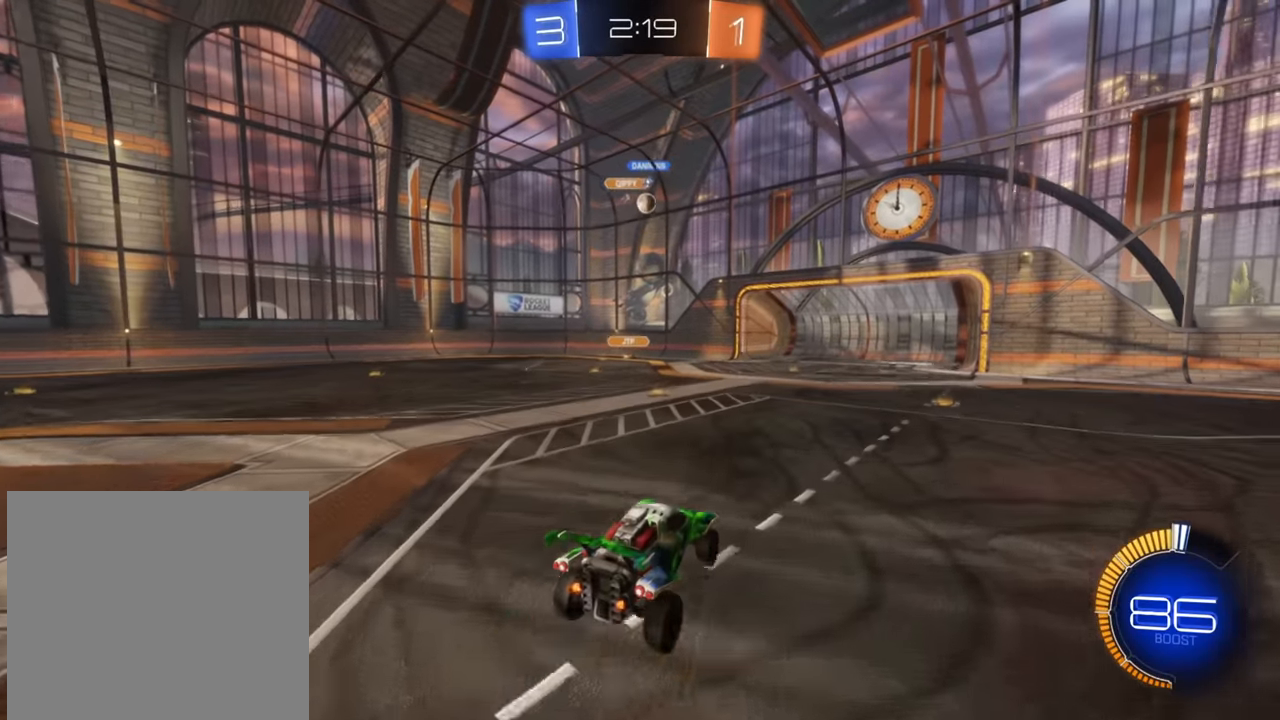
{"buttons": ["B", "R2"], "left_stick": "up", "right_stick": "center", "events": [[67, "B", "down"], [217, "left_stick", "center"], [300, "left_stick", "right"], [417, "left_stick", "up"]]}
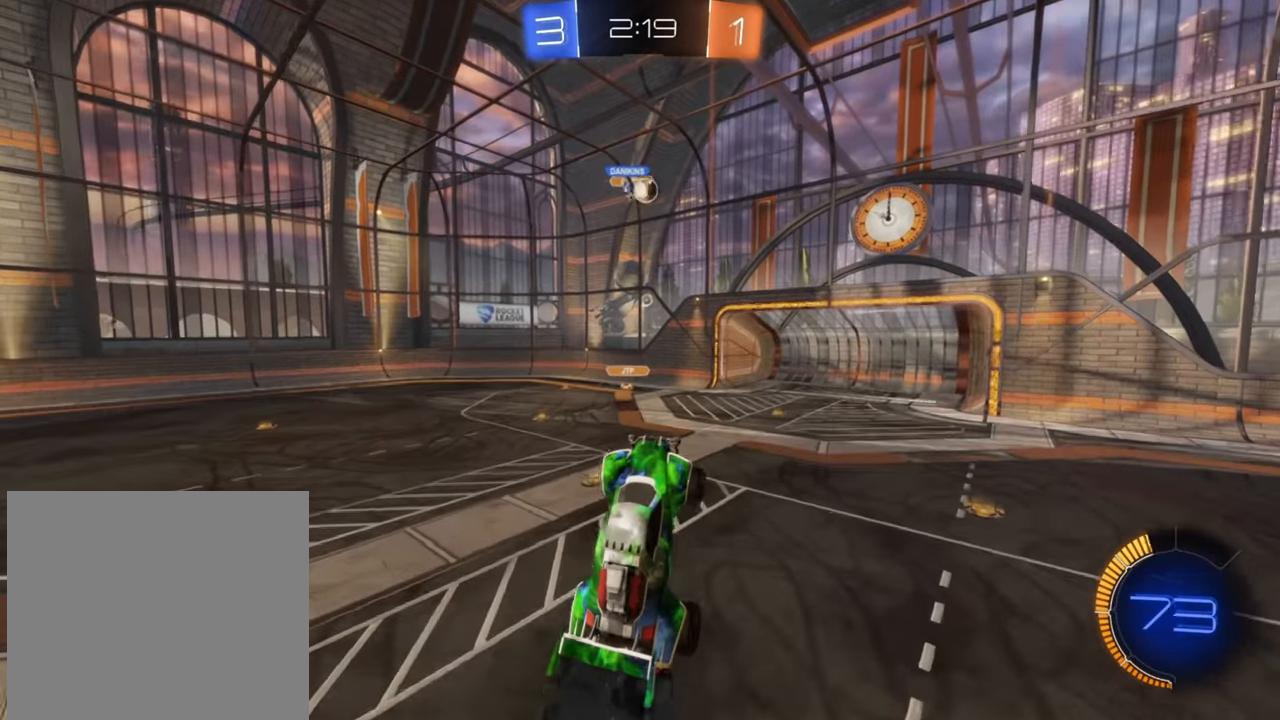
{"buttons": ["B", "R2"], "left_stick": "up-right", "right_stick": "center", "events": [[117, "left_stick", "down-left"], [300, "left_stick", "up-right"]]}
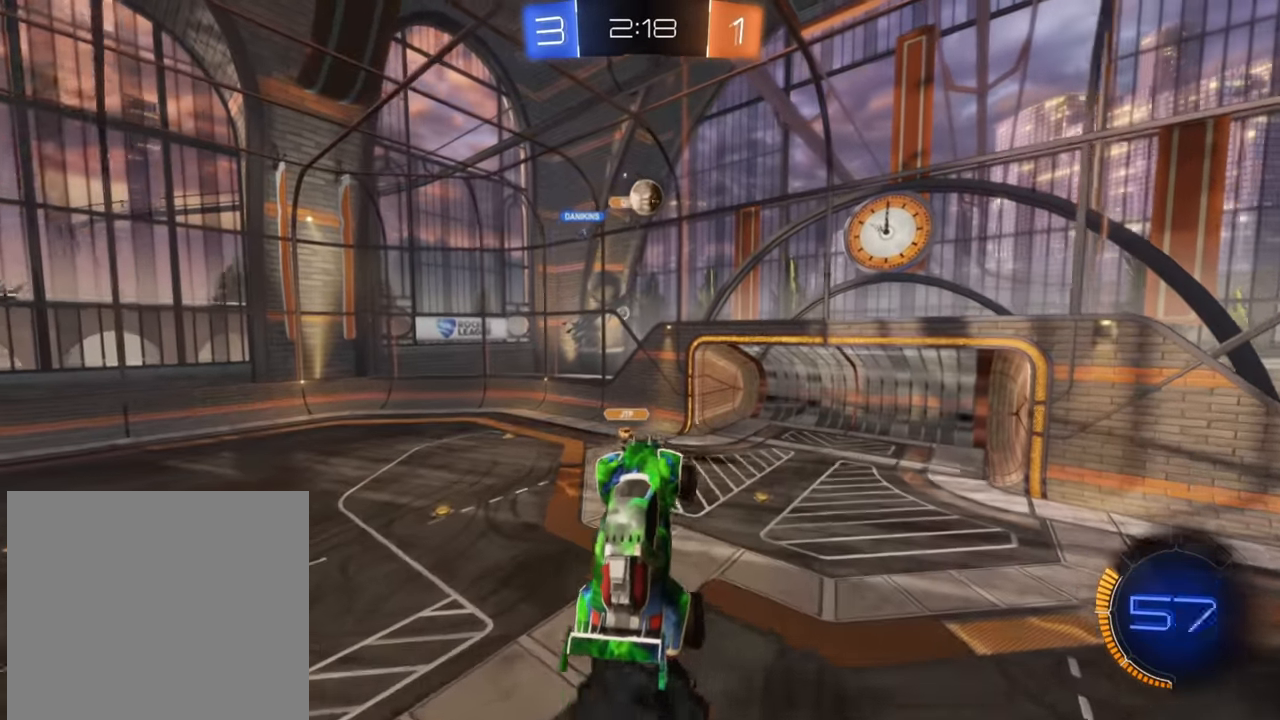
{"buttons": ["B", "R1", "R2"], "left_stick": "center", "right_stick": "center", "events": [[50, "R1", "down"], [217, "left_stick", "center"]]}
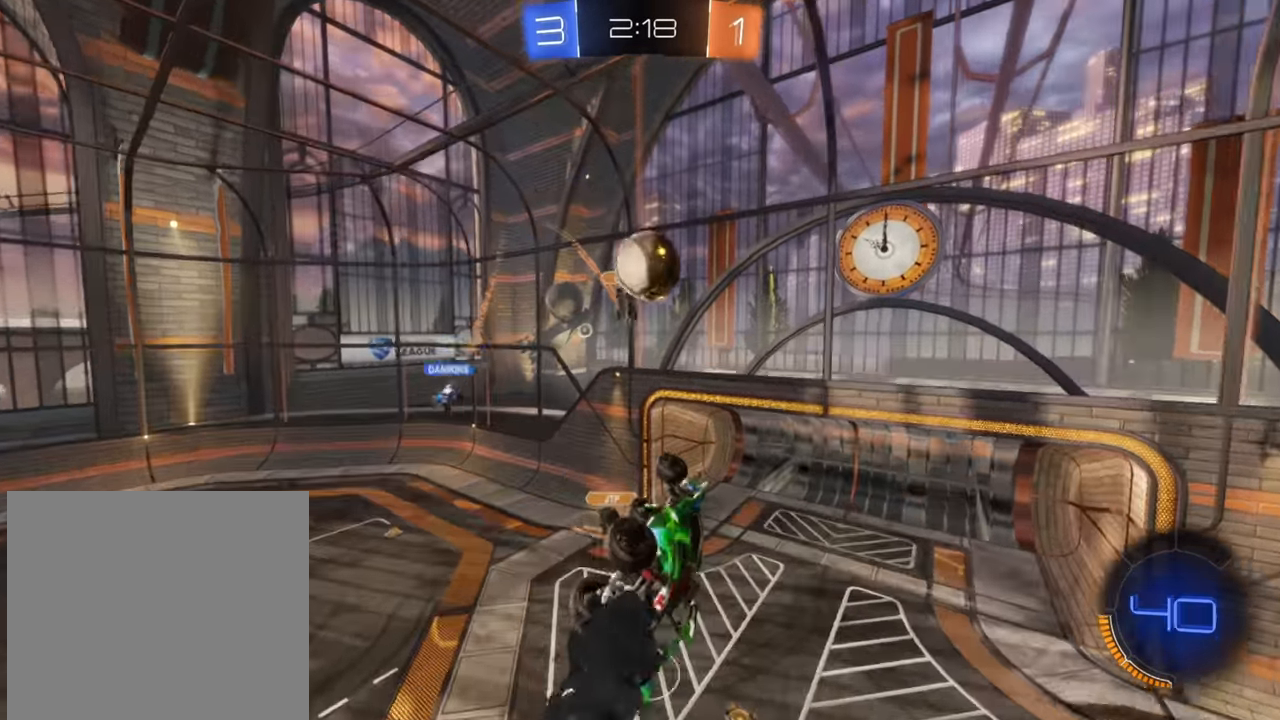
{"buttons": ["B", "R2"], "left_stick": "center", "right_stick": "center", "events": [[500, "R1", "up"]]}
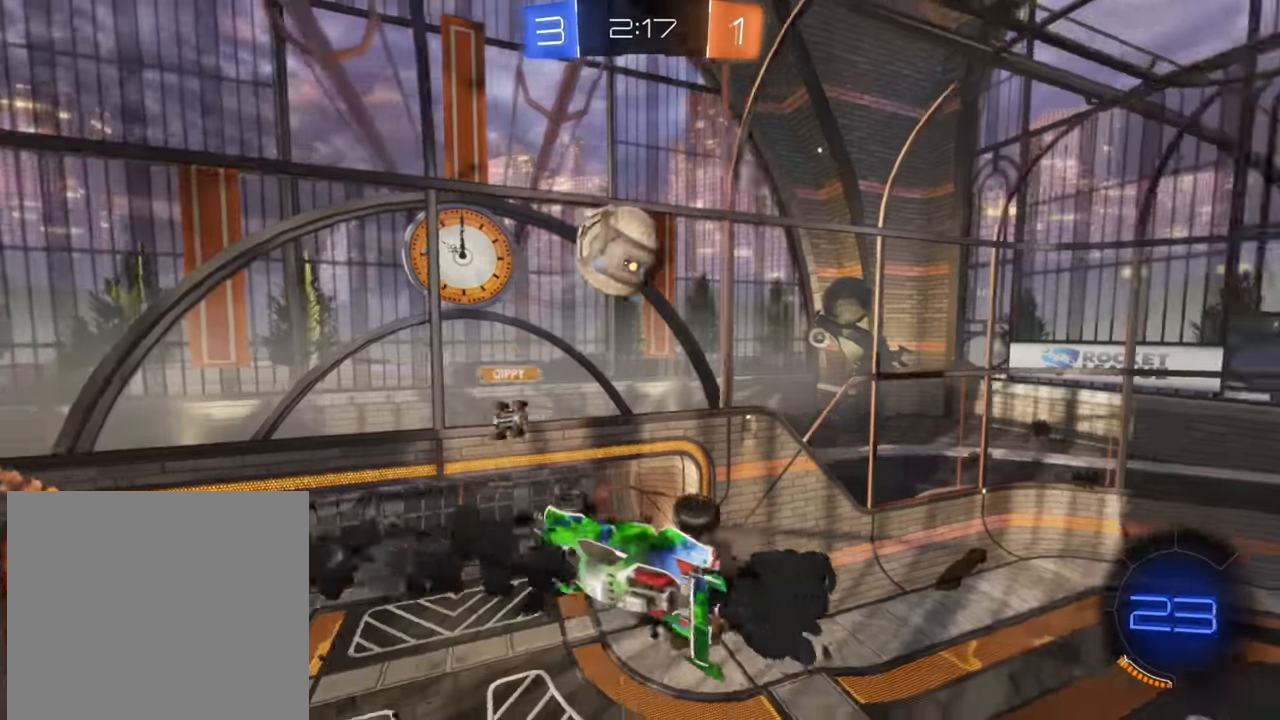
{"buttons": ["R2"], "left_stick": "right", "right_stick": "center", "events": [[33, "B", "up"], [283, "left_stick", "right"]]}
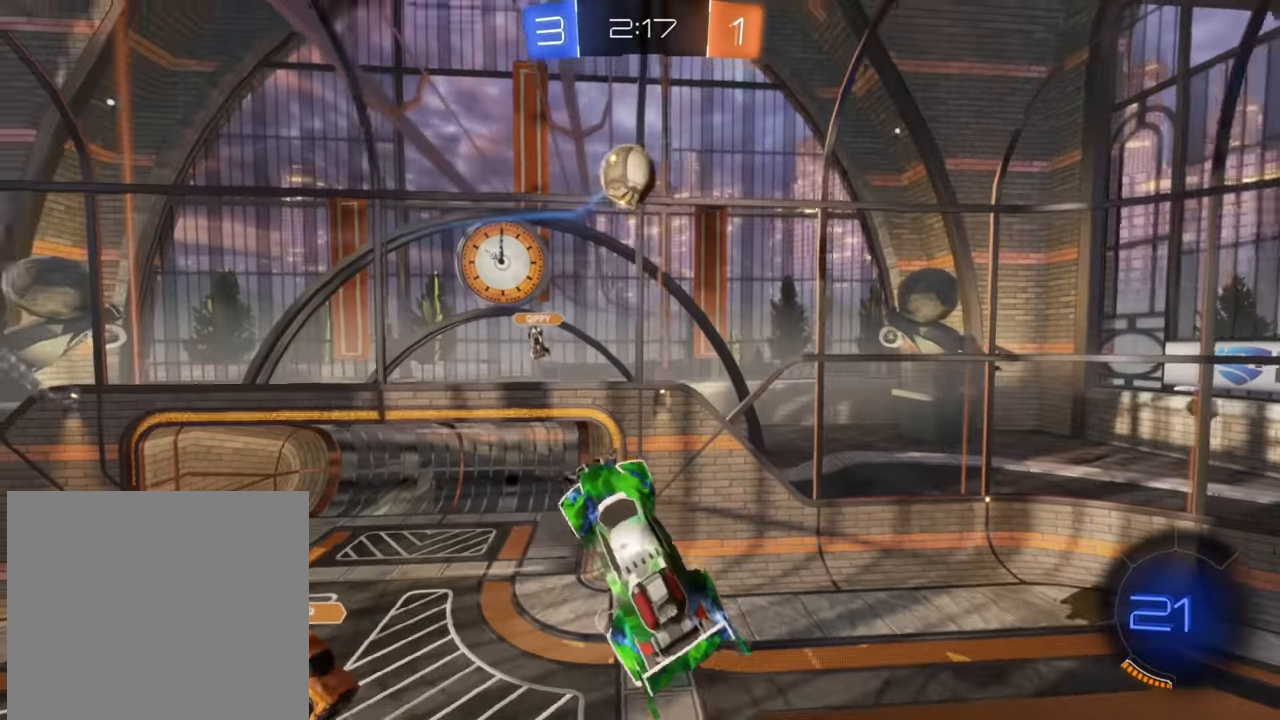
{"buttons": ["Y", "R2"], "left_stick": "center", "right_stick": "center", "events": [[216, "X", "down"], [216, "left_stick", "left"], [333, "X", "up"], [400, "left_stick", "center"], [450, "Y", "down"]]}
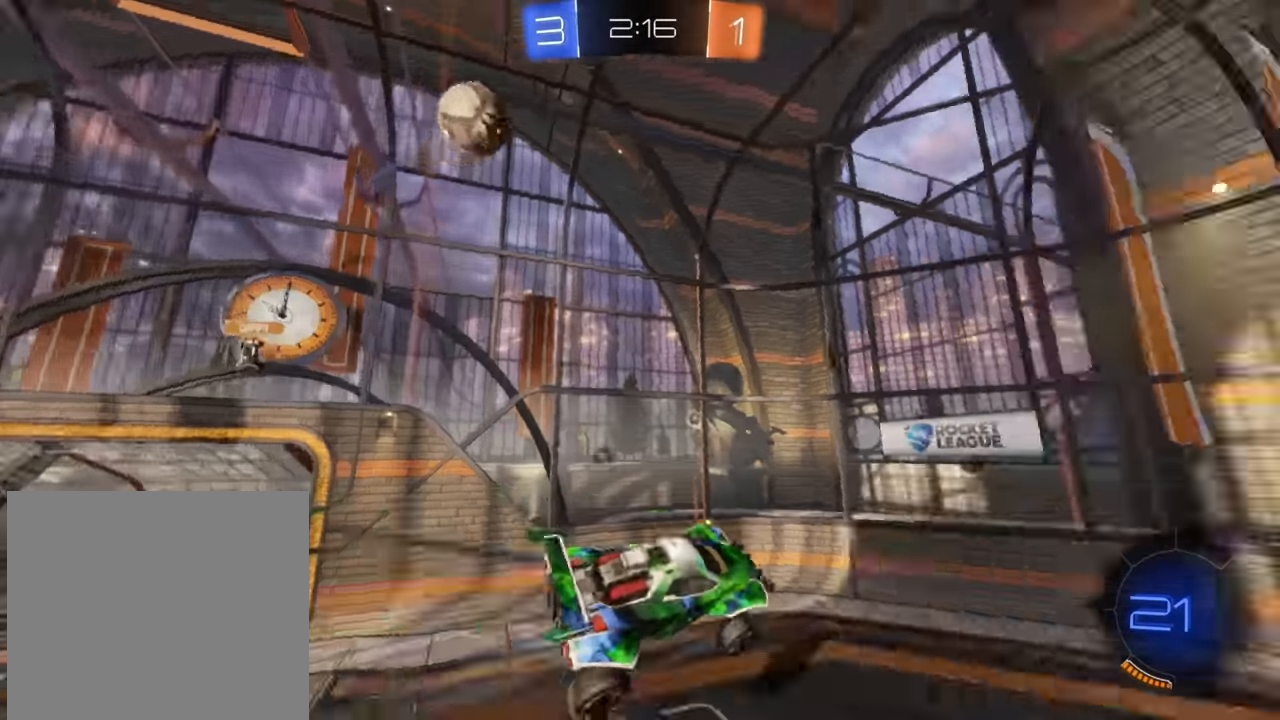
{"buttons": ["Y", "R2"], "left_stick": "down-left", "right_stick": "center", "events": [[33, "Y", "up"], [216, "left_stick", "up-right"], [366, "left_stick", "down-left"], [466, "Y", "down"]]}
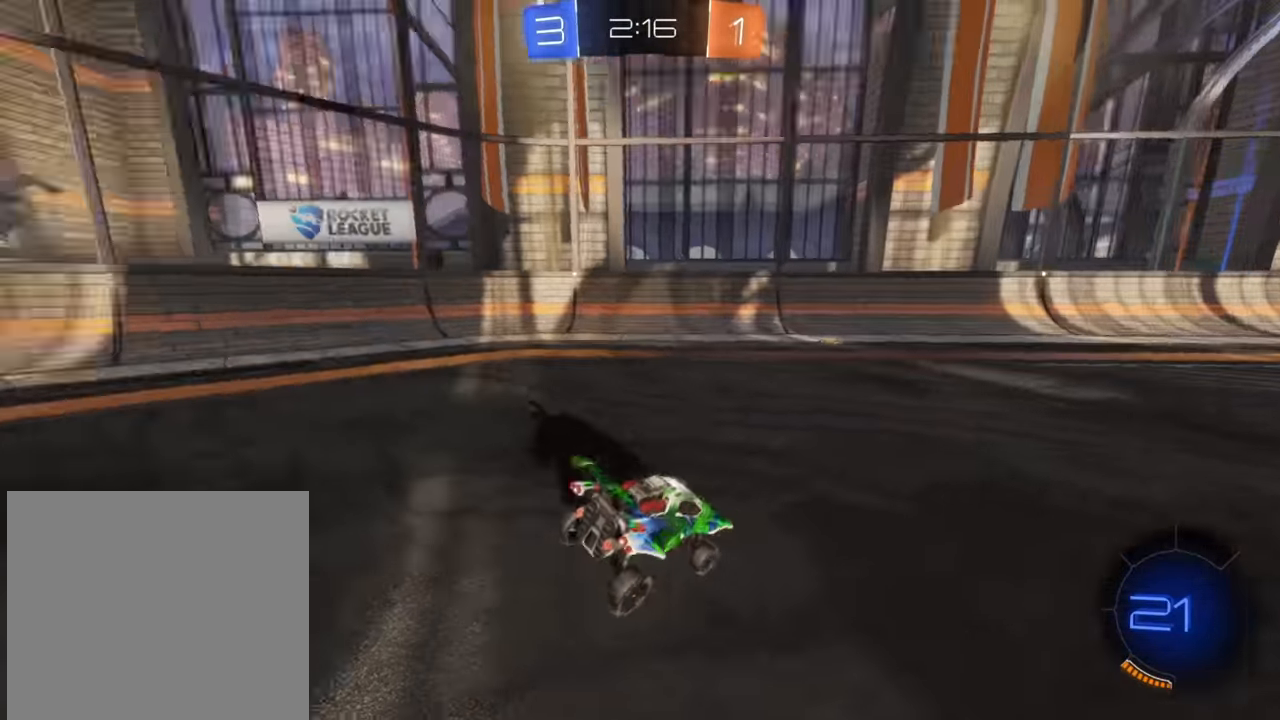
{"buttons": [], "left_stick": "right", "right_stick": "center", "events": [[16, "left_stick", "right"], [66, "Y", "up"], [83, "L2", "down"], [166, "left_stick", "center"], [216, "left_stick", "left"], [266, "L2", "up"], [400, "left_stick", "center"], [416, "R2", "up"], [466, "left_stick", "right"]]}
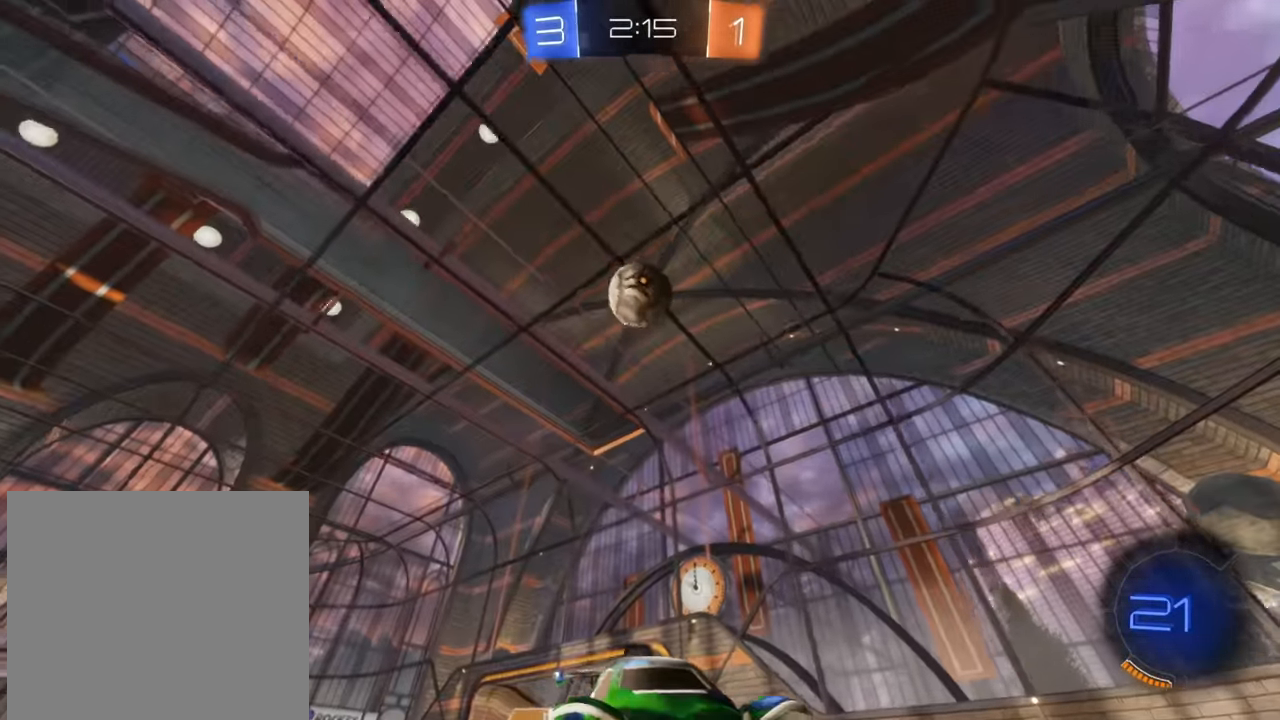
{"buttons": ["L2"], "left_stick": "center", "right_stick": "center", "events": [[16, "R2", "down"], [233, "R2", "up"], [250, "left_stick", "center"], [416, "L2", "down"]]}
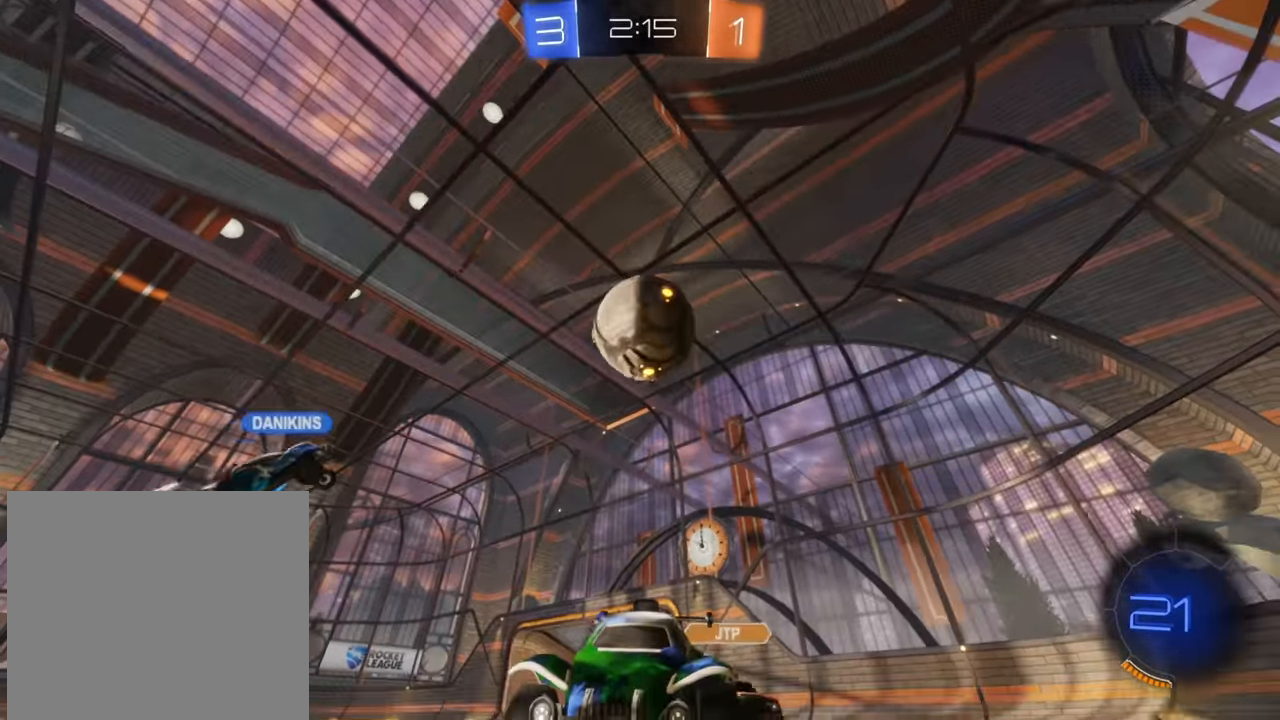
{"buttons": ["R2"], "left_stick": "center", "right_stick": "center", "events": [[100, "L2", "up"], [216, "R2", "down"]]}
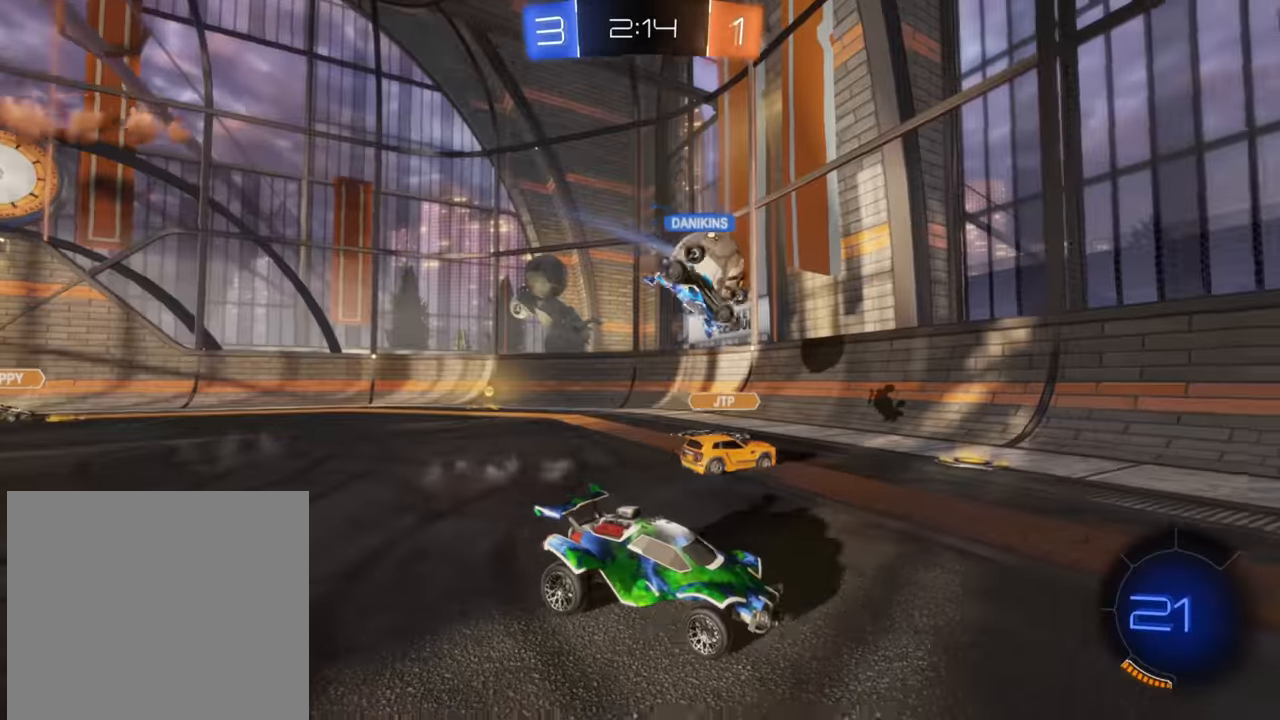
{"buttons": ["B", "R2"], "left_stick": "center", "right_stick": "center", "events": [[33, "left_stick", "right"], [183, "left_stick", "center"], [283, "left_stick", "left"], [300, "B", "down"], [383, "left_stick", "center"]]}
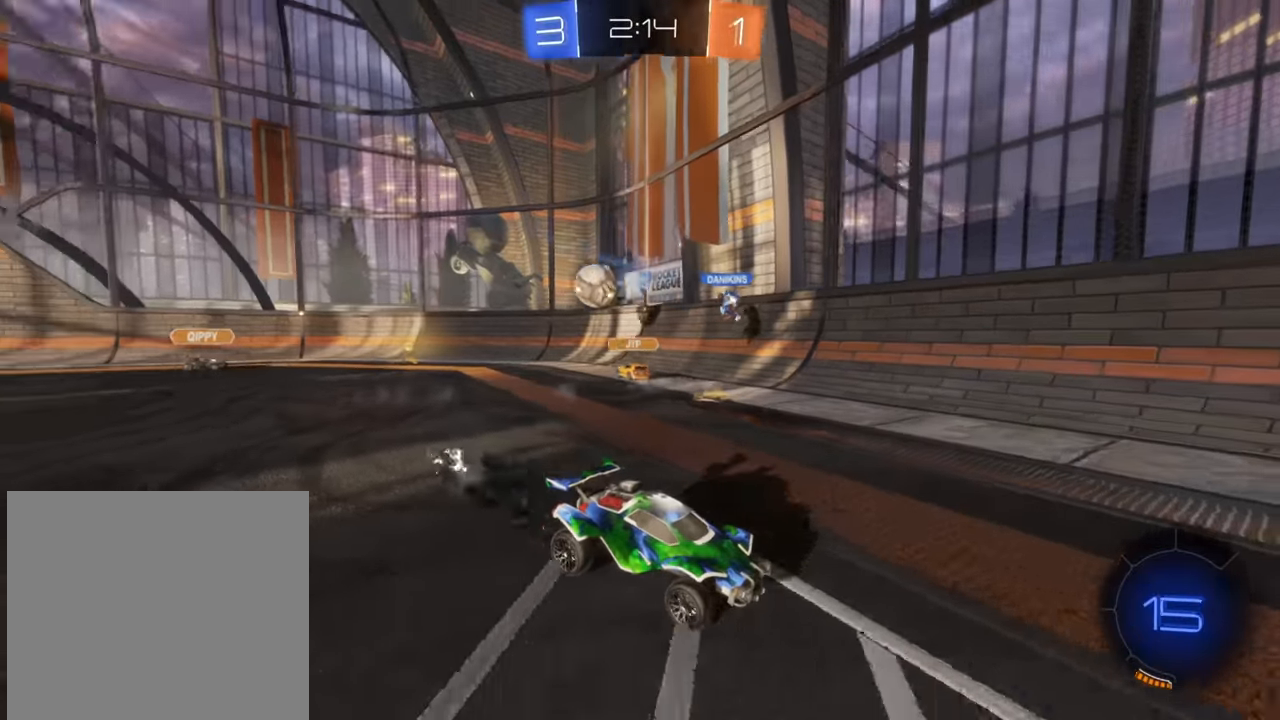
{"buttons": ["B", "R2"], "left_stick": "up-right", "right_stick": "center", "events": [[450, "left_stick", "up-right"]]}
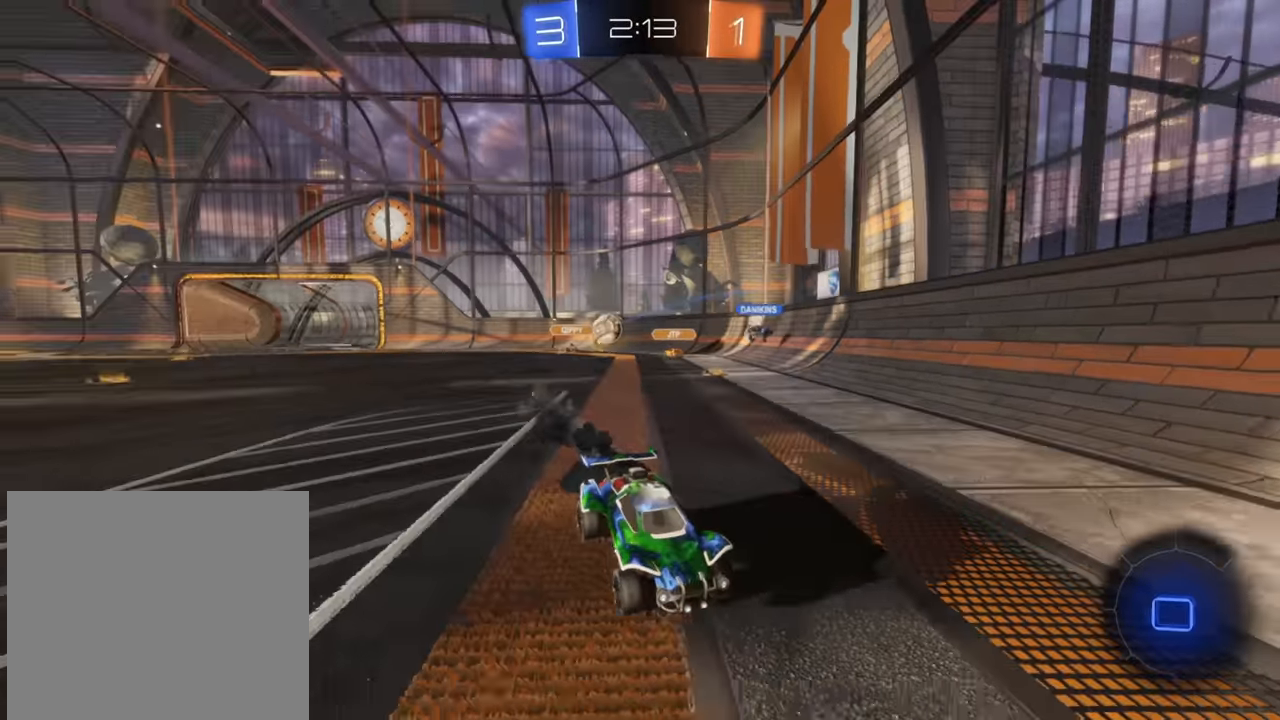
{"buttons": ["B", "R2"], "left_stick": "center", "right_stick": "center", "events": [[83, "left_stick", "center"]]}
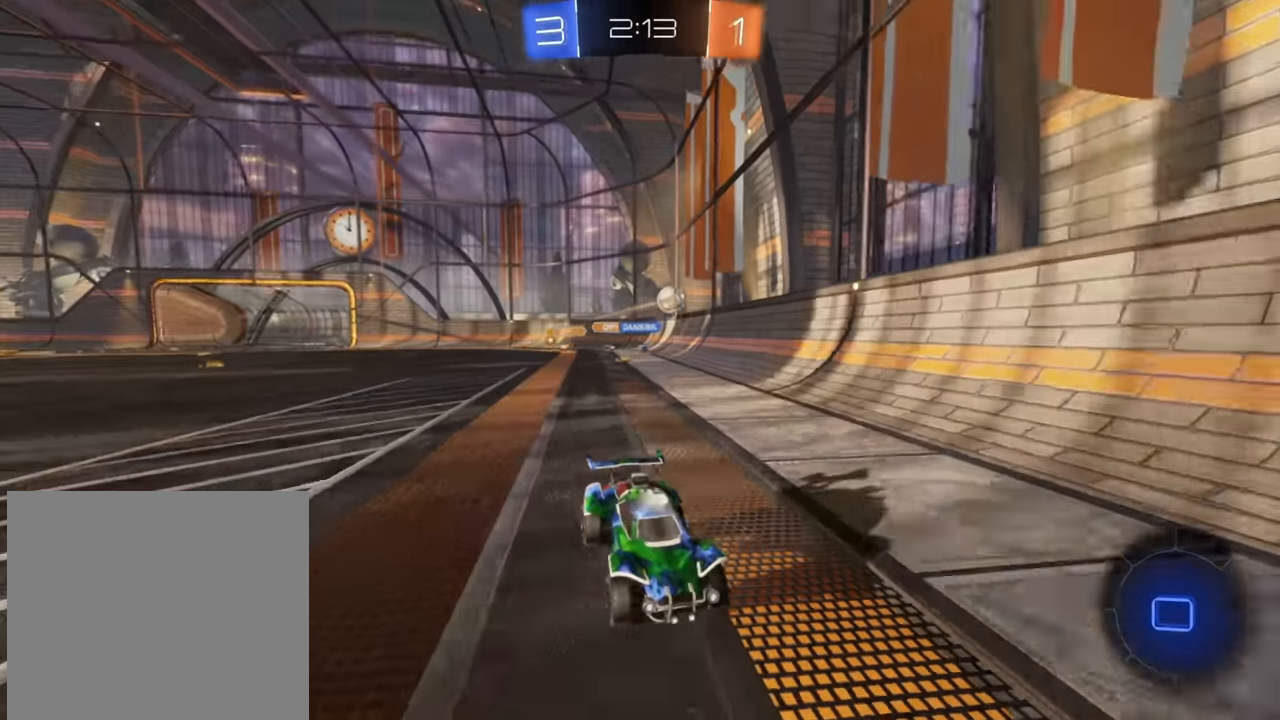
{"buttons": ["R2"], "left_stick": "right", "right_stick": "center", "events": [[16, "left_stick", "down-left"], [216, "left_stick", "center"], [300, "left_stick", "right"], [350, "B", "up"]]}
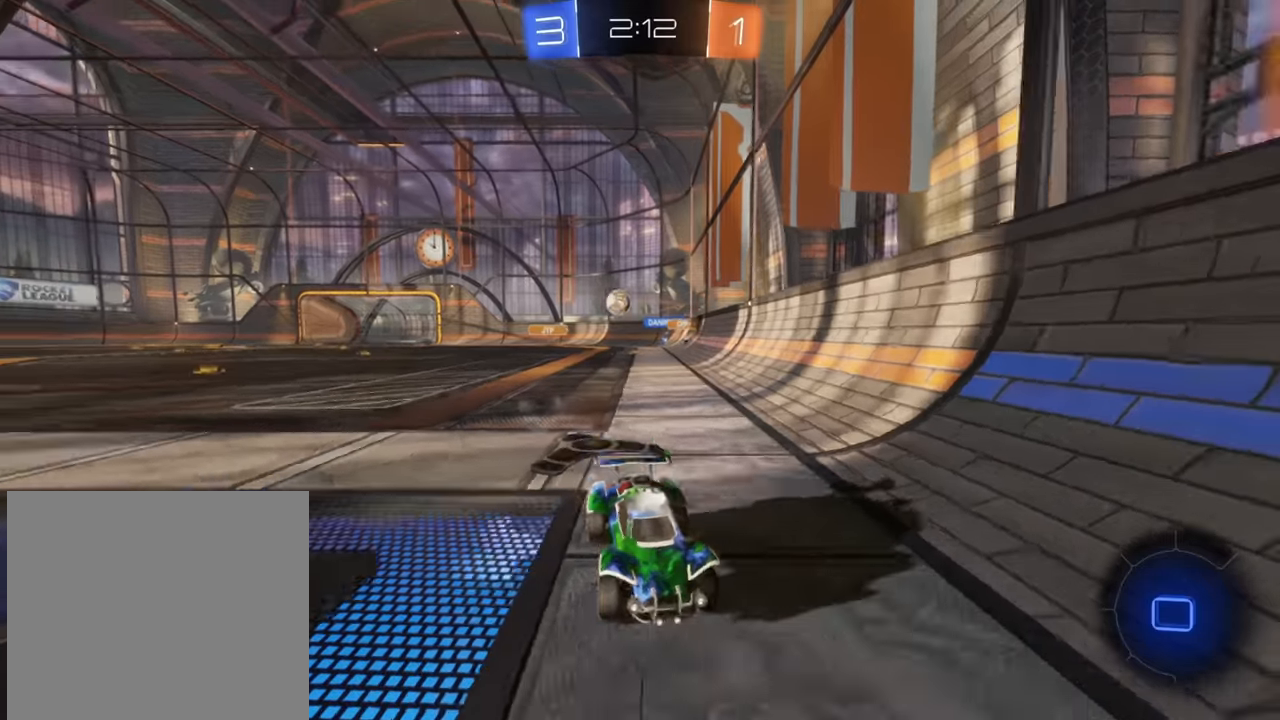
{"buttons": ["R2"], "left_stick": "up", "right_stick": "center", "events": [[116, "left_stick", "up"], [150, "A", "down"], [216, "A", "up"], [300, "A", "down"], [350, "A", "up"]]}
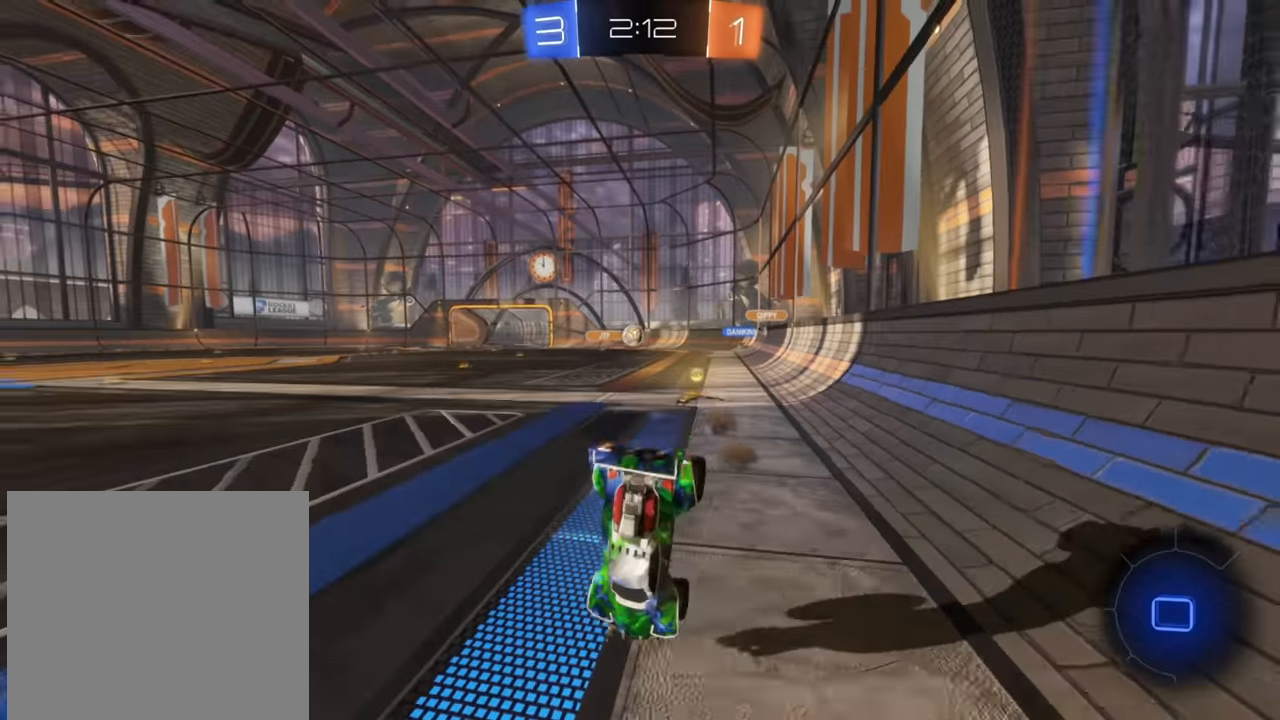
{"buttons": ["R2"], "left_stick": "center", "right_stick": "center", "events": [[33, "left_stick", "up-left"], [116, "Y", "down"], [183, "Y", "up"], [450, "left_stick", "center"]]}
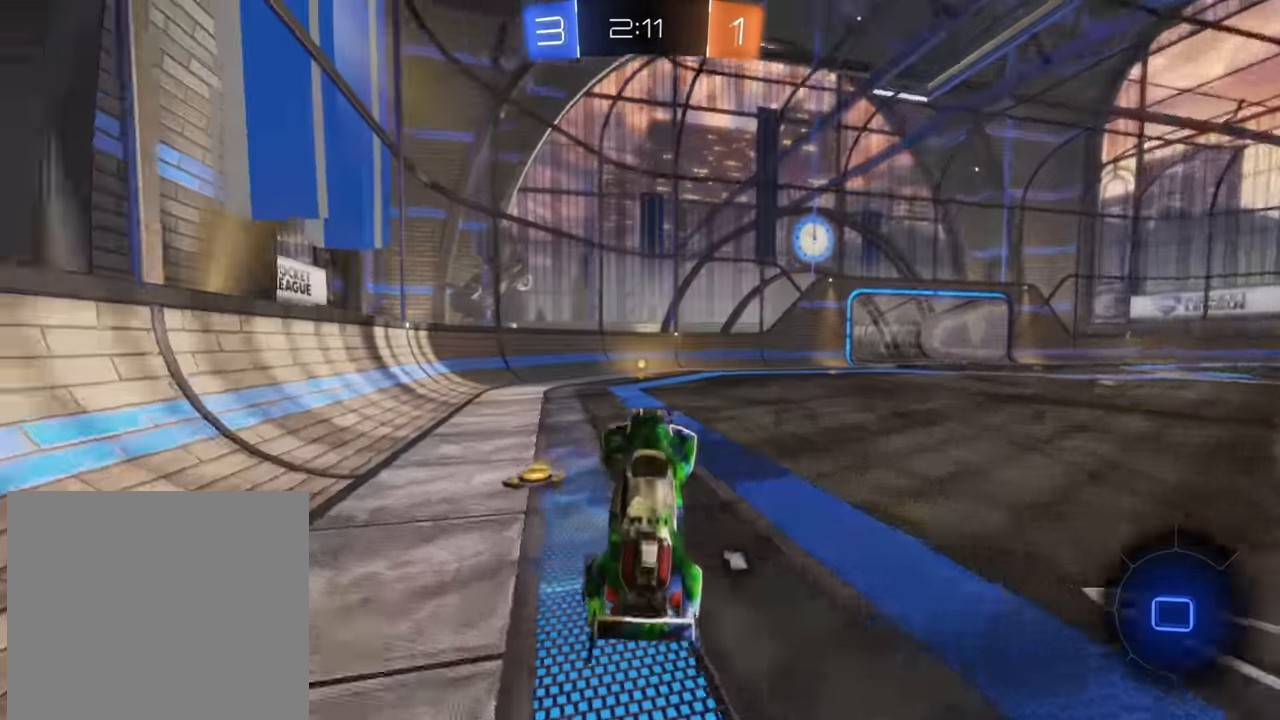
{"buttons": ["R2"], "left_stick": "center", "right_stick": "center", "events": [[300, "Y", "down"], [350, "Y", "up"]]}
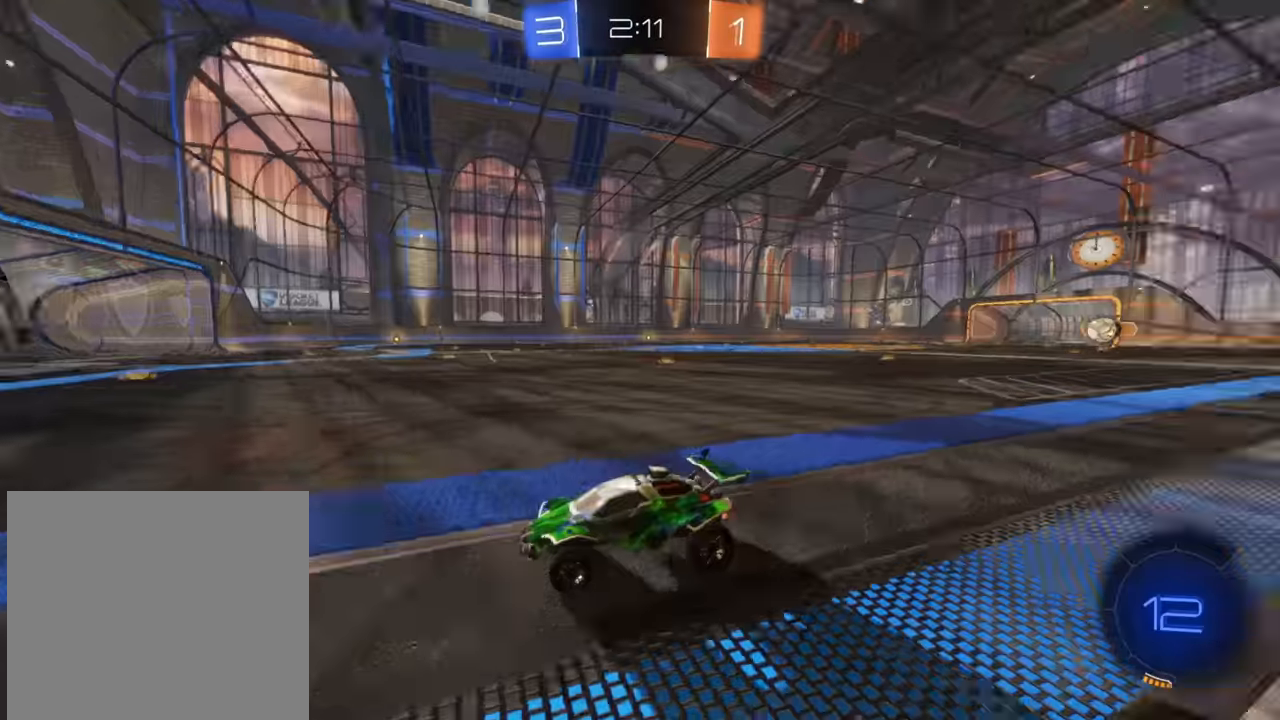
{"buttons": ["R2"], "left_stick": "up-right", "right_stick": "center", "events": [[133, "left_stick", "up-right"]]}
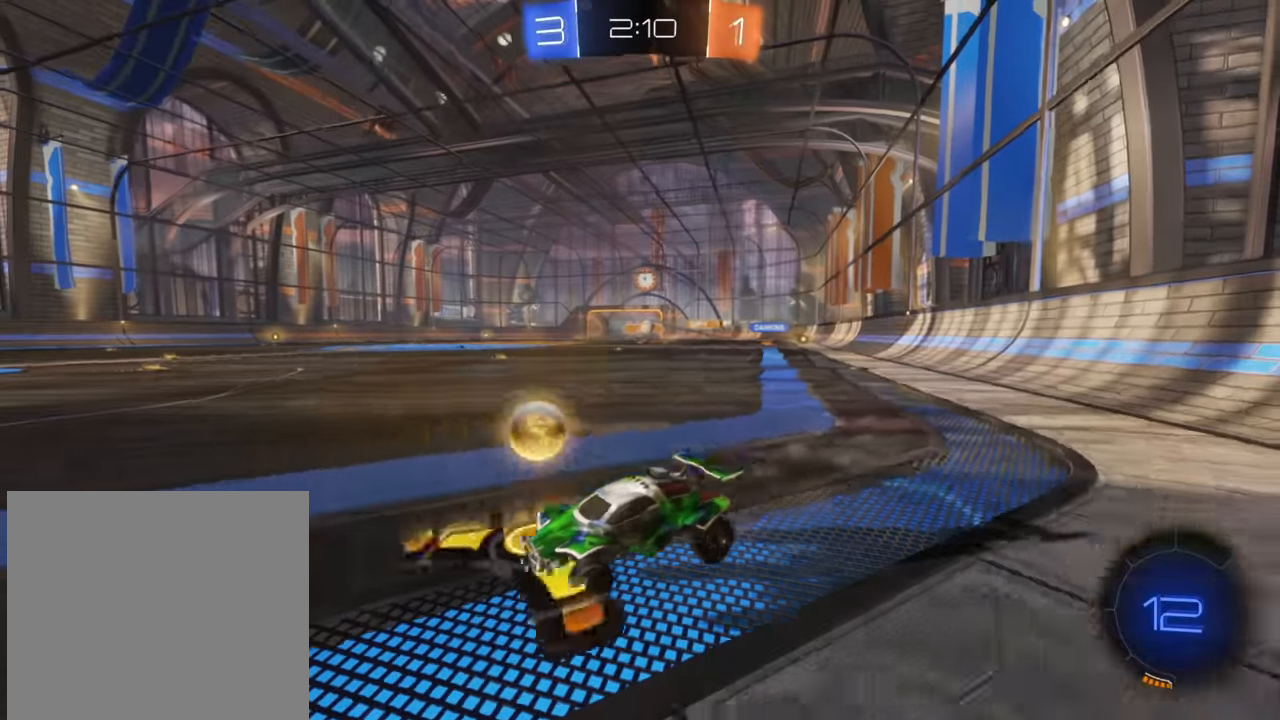
{"buttons": ["R2"], "left_stick": "up-right", "right_stick": "center", "events": [[216, "L2", "down"], [233, "R2", "up"], [233, "left_stick", "center"], [466, "left_stick", "up-right"], [483, "L2", "up"], [483, "R2", "down"]]}
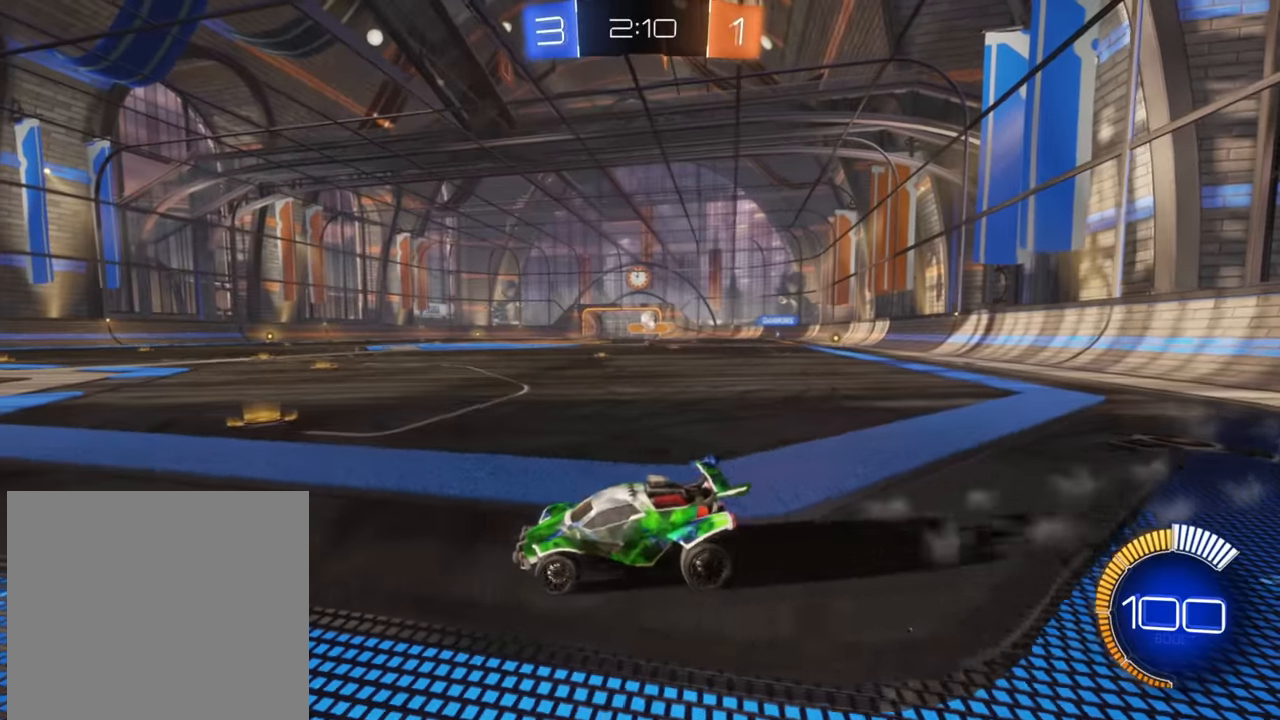
{"buttons": ["B", "R2"], "left_stick": "up-right", "right_stick": "center", "events": [[116, "B", "down"]]}
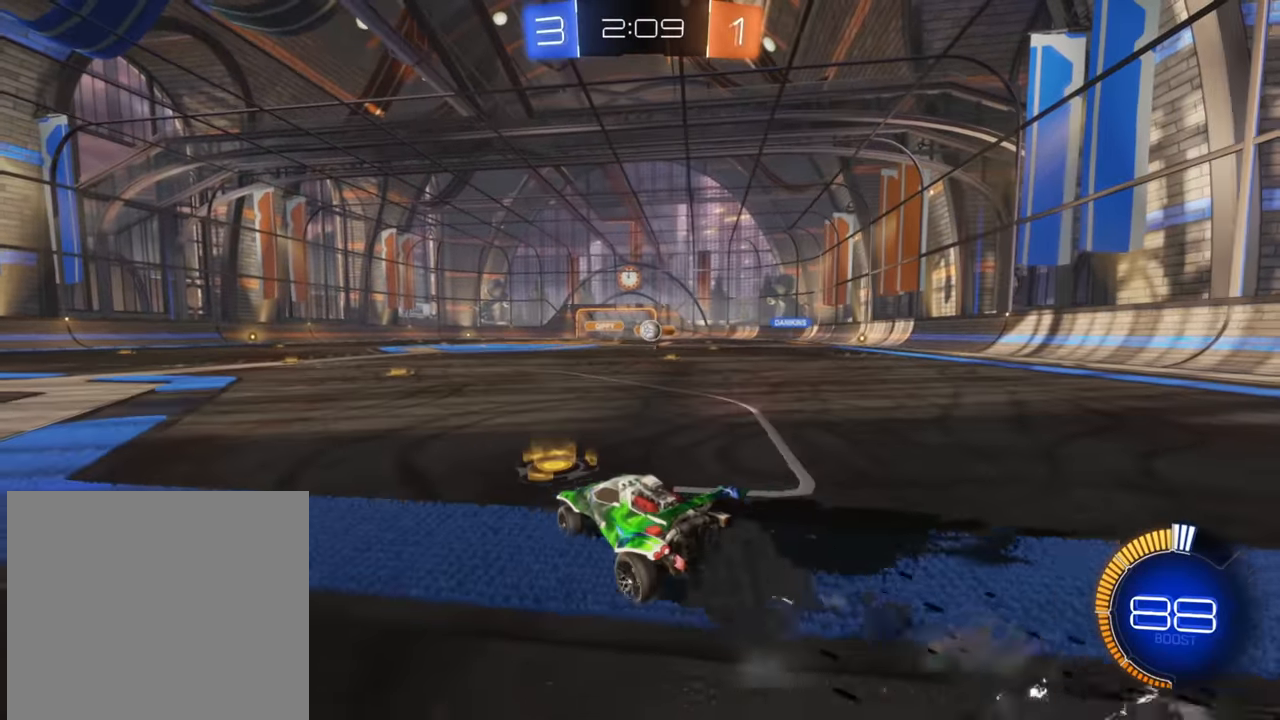
{"buttons": ["A", "R2"], "left_stick": "down", "right_stick": "center", "events": [[33, "left_stick", "center"], [133, "left_stick", "up-right"], [300, "left_stick", "center"], [366, "B", "up"], [416, "left_stick", "down"], [433, "A", "down"]]}
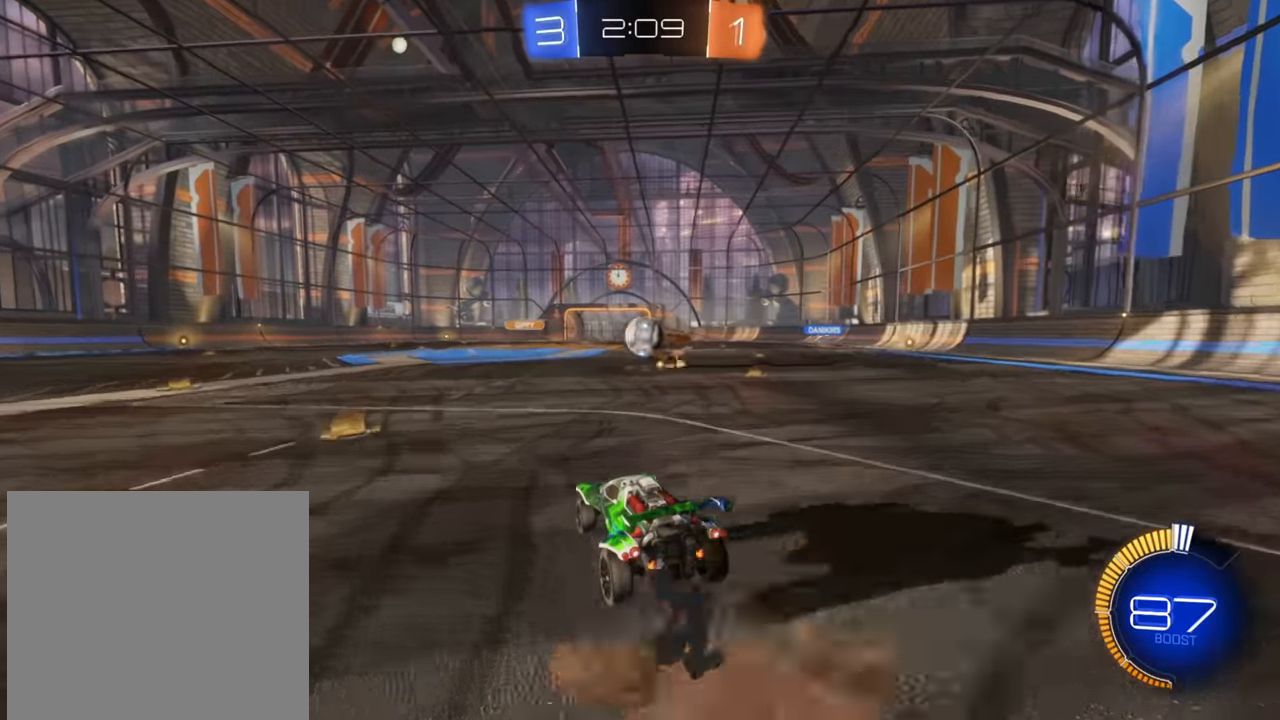
{"buttons": ["A", "R2"], "left_stick": "up-left", "right_stick": "center", "events": [[183, "left_stick", "up-left"], [216, "A", "up"], [300, "A", "down"], [400, "A", "up"], [433, "A", "down"]]}
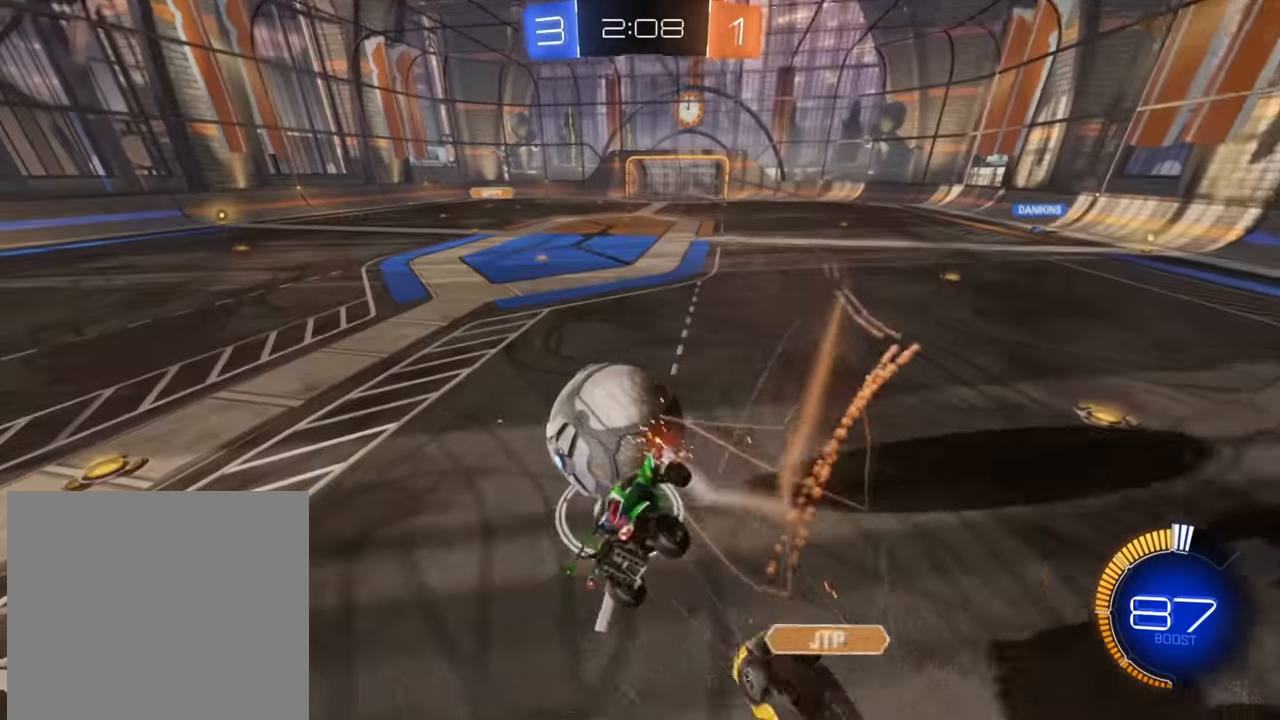
{"buttons": ["R2"], "left_stick": "up", "right_stick": "center", "events": [[33, "A", "up"], [166, "X", "down"], [366, "X", "up"], [383, "left_stick", "up"]]}
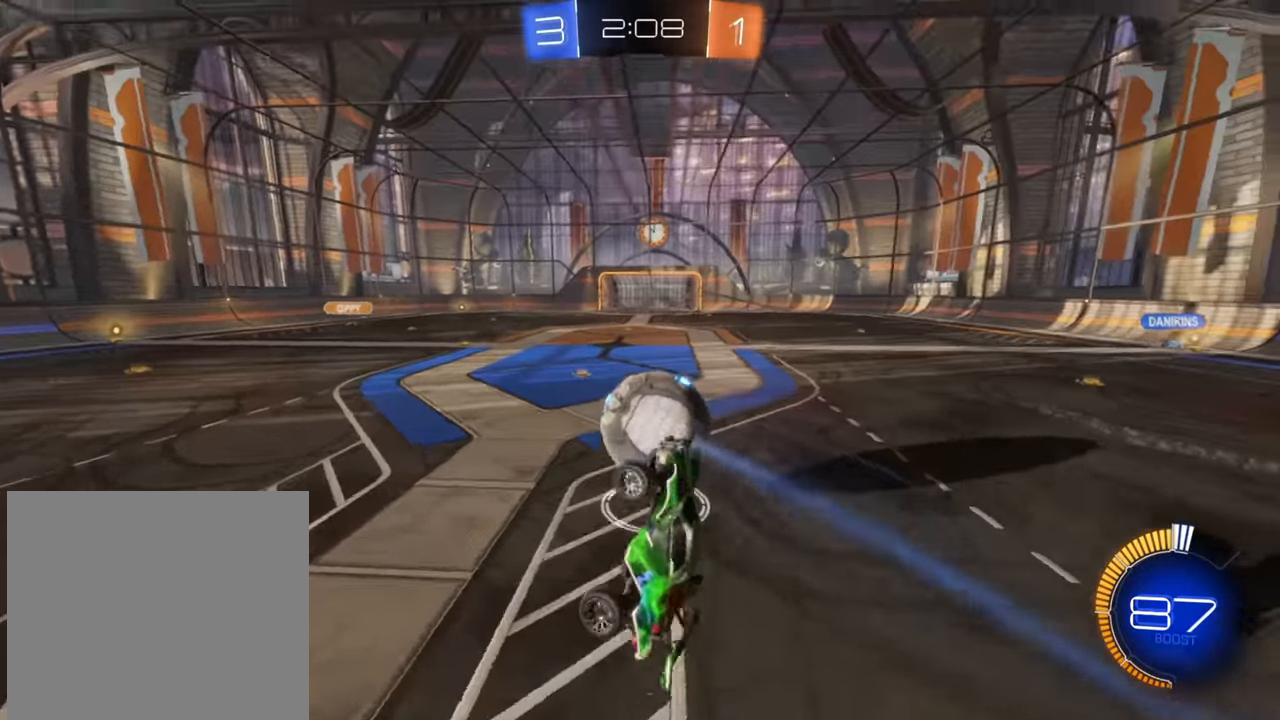
{"buttons": ["R2"], "left_stick": "down-left", "right_stick": "center", "events": [[183, "left_stick", "up-left"], [350, "left_stick", "center"], [500, "left_stick", "down-left"]]}
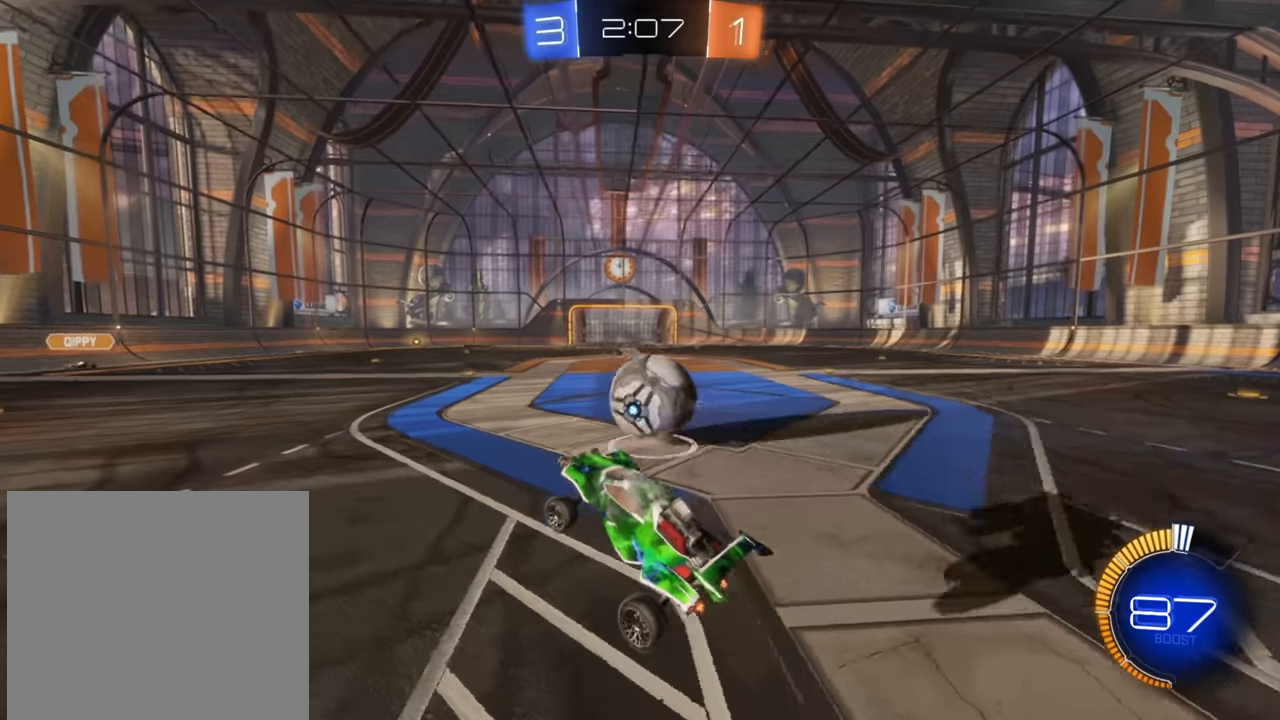
{"buttons": ["B", "R2"], "left_stick": "up-right", "right_stick": "center", "events": [[16, "B", "down"], [116, "left_stick", "center"], [166, "left_stick", "right"], [216, "left_stick", "up-right"]]}
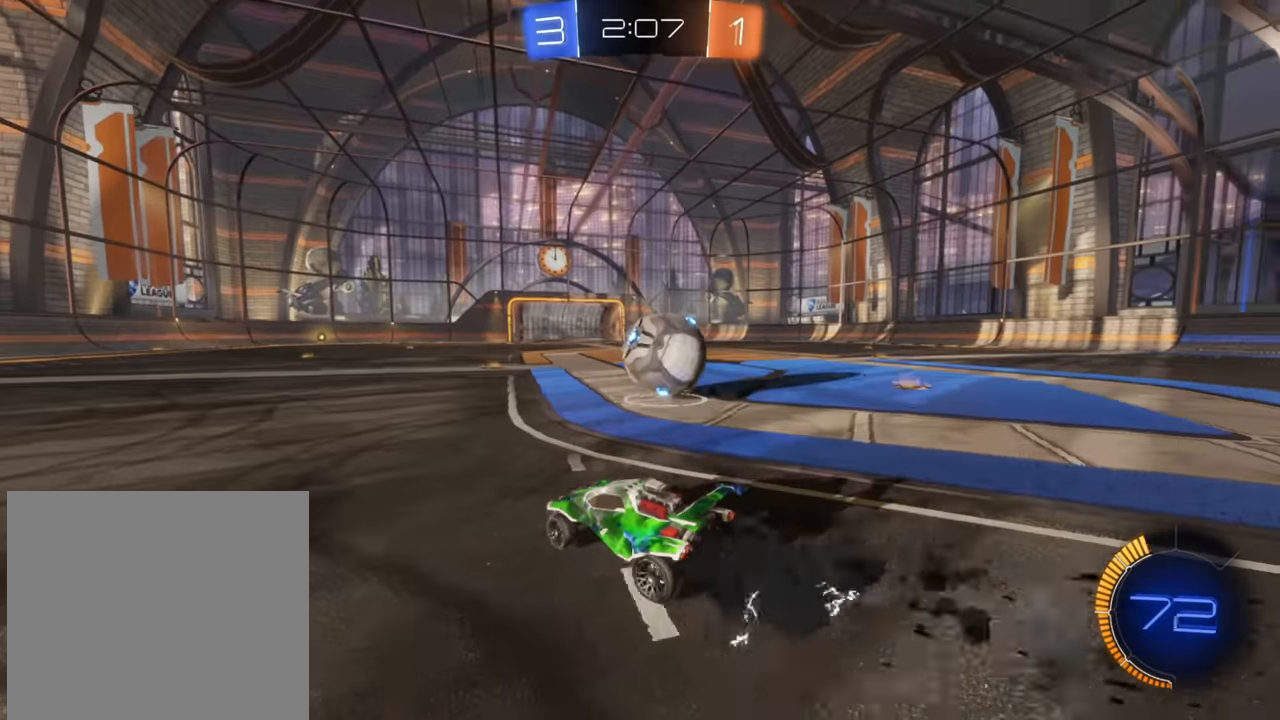
{"buttons": ["B", "R2"], "left_stick": "right", "right_stick": "center", "events": [[233, "left_stick", "center"], [283, "left_stick", "left"], [433, "left_stick", "center"], [483, "left_stick", "right"]]}
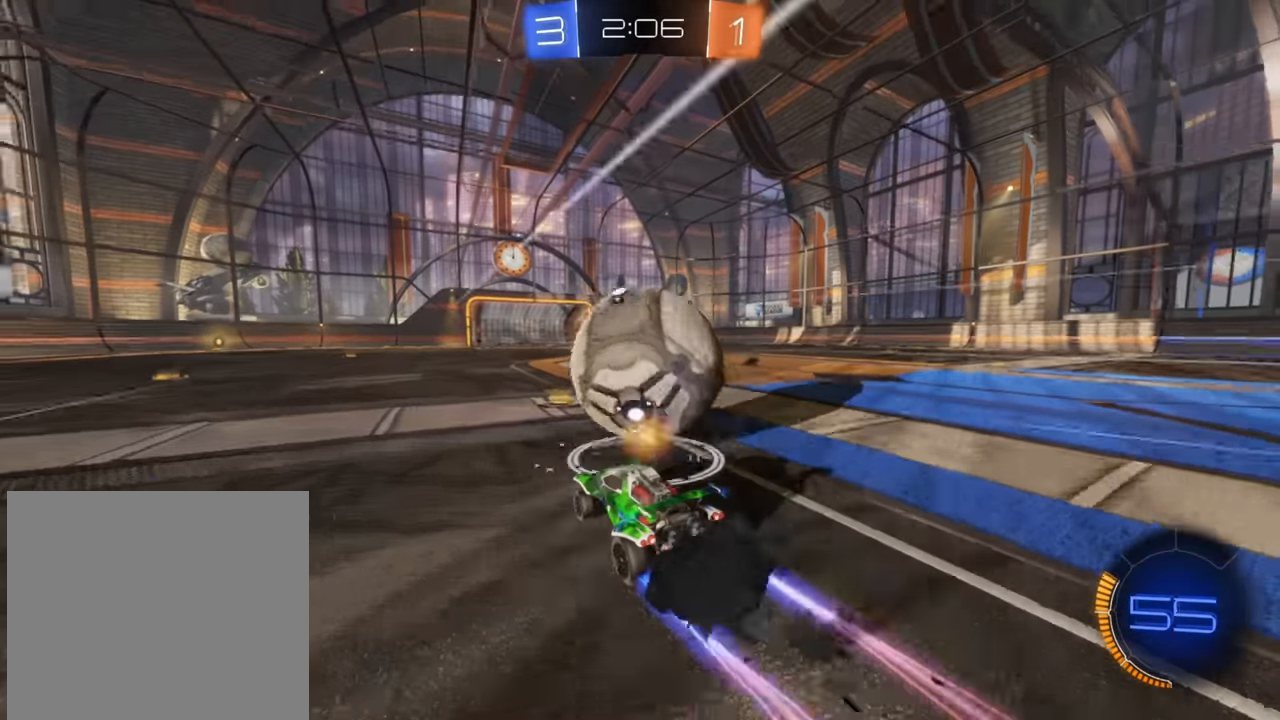
{"buttons": ["B", "R2"], "left_stick": "right", "right_stick": "center", "events": [[100, "left_stick", "center"], [483, "left_stick", "right"]]}
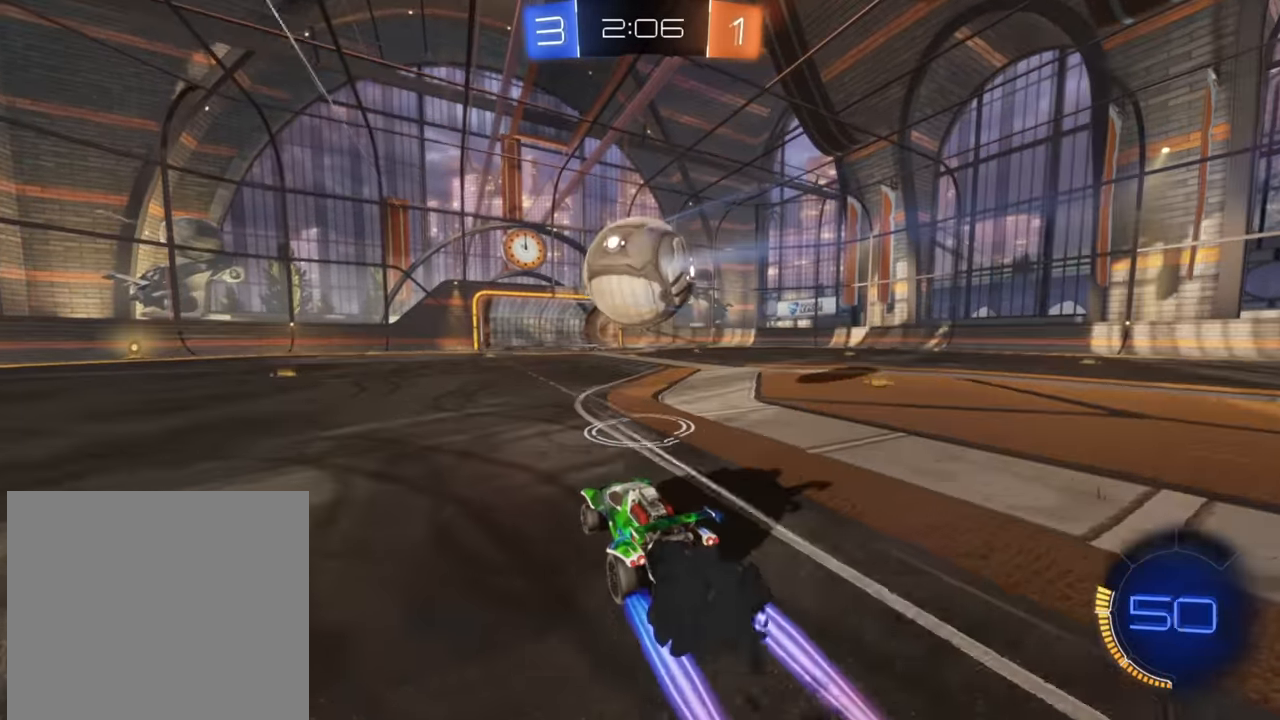
{"buttons": ["R2"], "left_stick": "center", "right_stick": "center", "events": [[83, "left_stick", "center"], [433, "B", "up"]]}
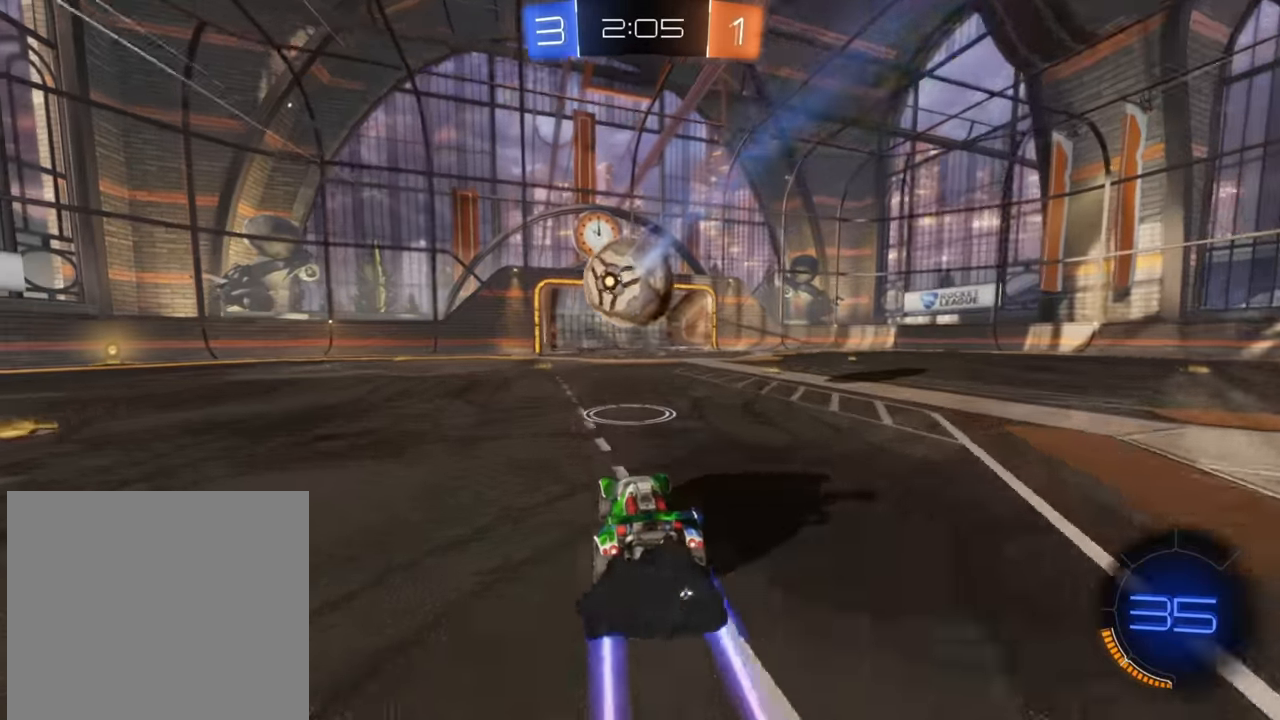
{"buttons": ["R2"], "left_stick": "up-right", "right_stick": "center", "events": [[266, "left_stick", "left"], [366, "left_stick", "center"], [416, "left_stick", "up-right"]]}
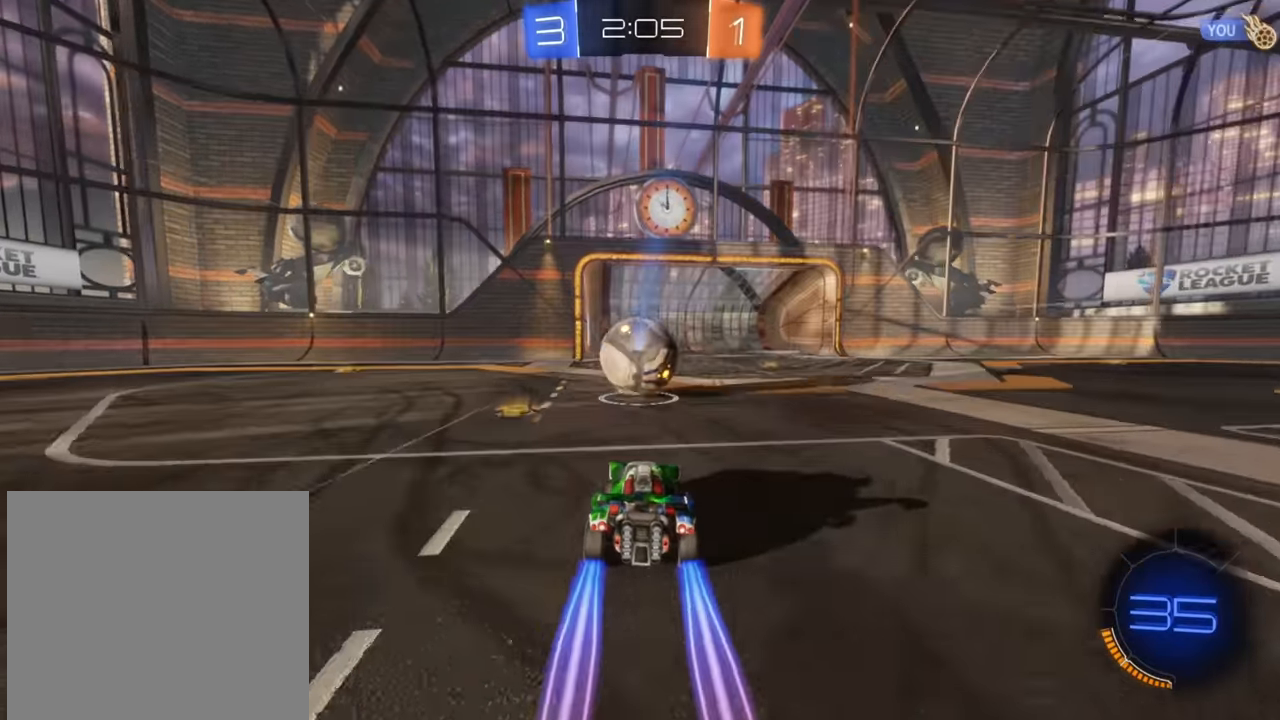
{"buttons": ["L1", "R2"], "left_stick": "right", "right_stick": "center", "events": [[50, "X", "down"], [233, "L1", "down"], [366, "X", "up"], [366, "left_stick", "right"]]}